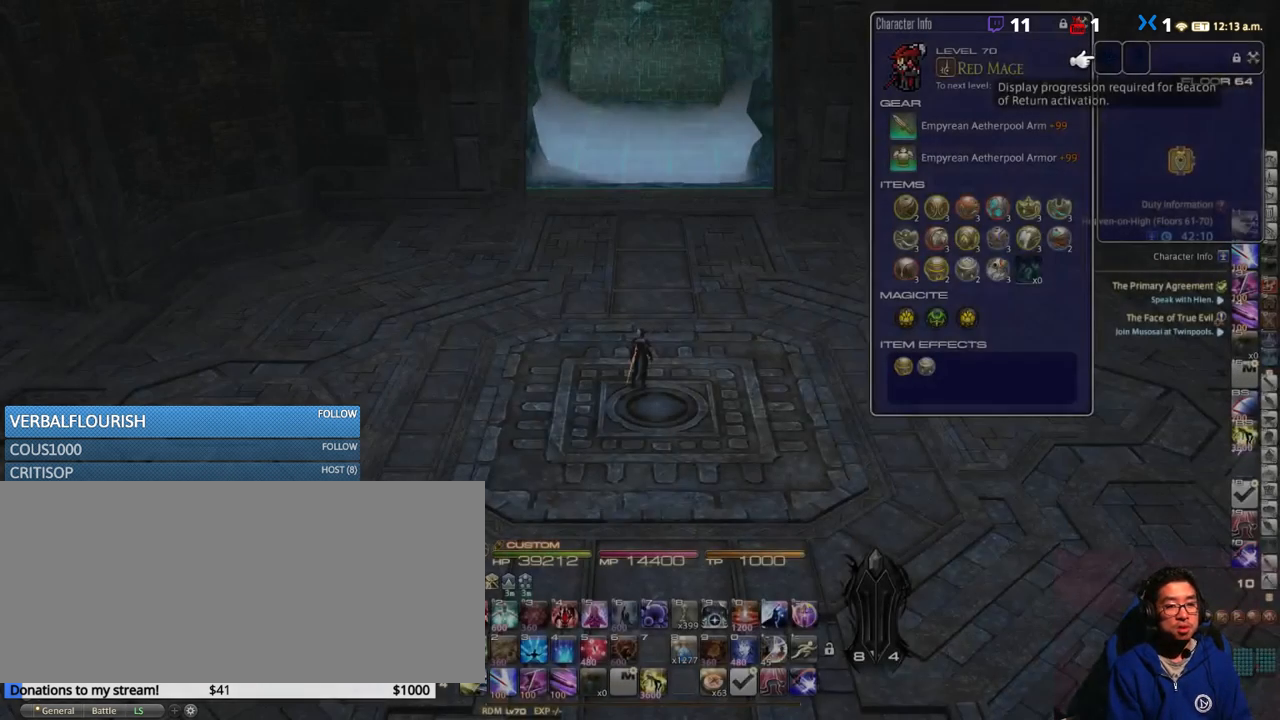
Gameplay with keyboard; each line is a JSON object with the keys held at the frame after it. "events" lists presses ("down") and releases ("up") of ".", "/", "0", "1", "2", "3", "4", "5", "6", "7", "8", "9", "a", "alt_l", "alt_r", "b", "backslash", "backspace", "c", "caps_lock", "comma", "ctrl_l", "ctrl_r", "d", "down", "e", "equals", "escape", "f", "f1", "f10", "f11", "f12", "f2", "f3", "f4", "f5", "f6", "f7", "f8", "f9", "g", "h", "i", "j", "k", "l", "lbracket", "left", "m", "minus", "n", "o", "p", "q", "quote", "r", "rbracket", "return", "right", "s", "semicolon", "shift_l", "shift_r", "space", "super_l", "super_r", "t", "tab", "tilde", "u", "up", "v", "w", "x", "y" and "z" between this image and that frame as [ms after this image, input, new state], when the widget could be followed in between. No other keys are recorded. Mouse input is not recorded.
{"keys": ["d", "rbracket"], "events": [[66, "w", "down"], [233, "d", "down"], [316, "rbracket", "down"], [383, "w", "up"]]}
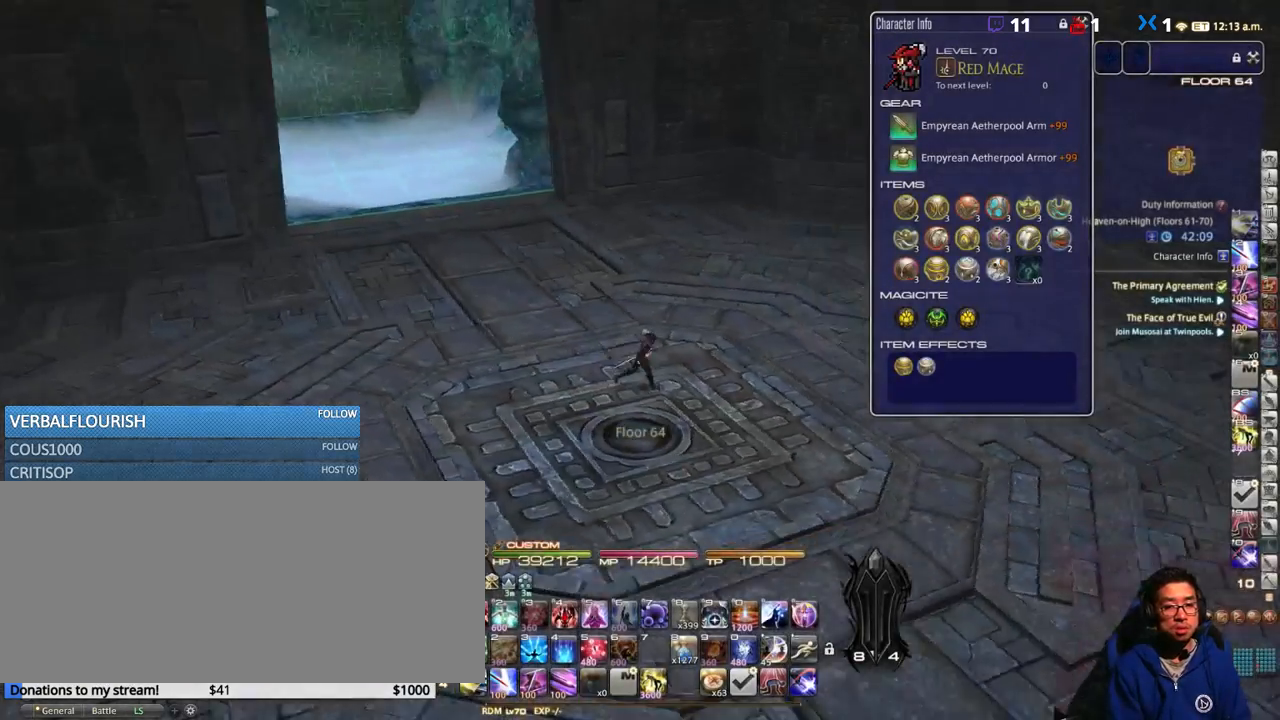
{"keys": ["d", "rbracket", "w"], "events": [[66, "w", "down"]]}
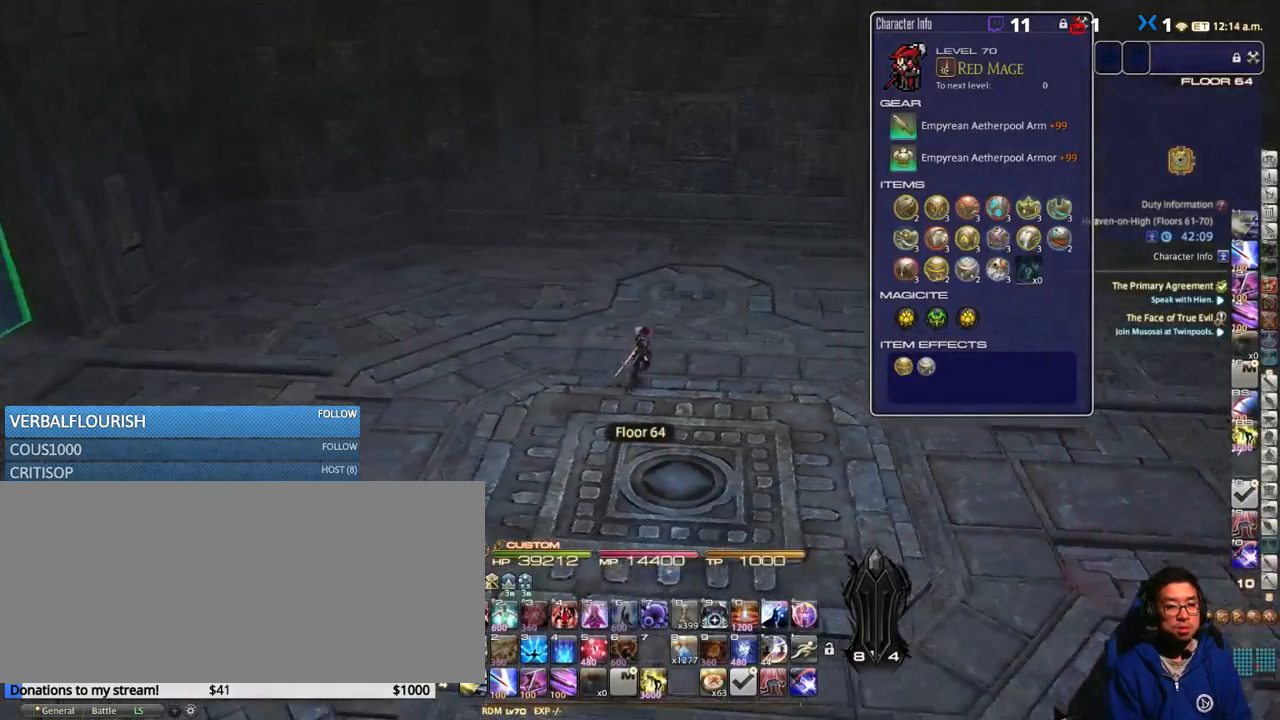
{"keys": ["d", "rbracket", "w"], "events": [[100, "return", "down"], [200, "return", "up"]]}
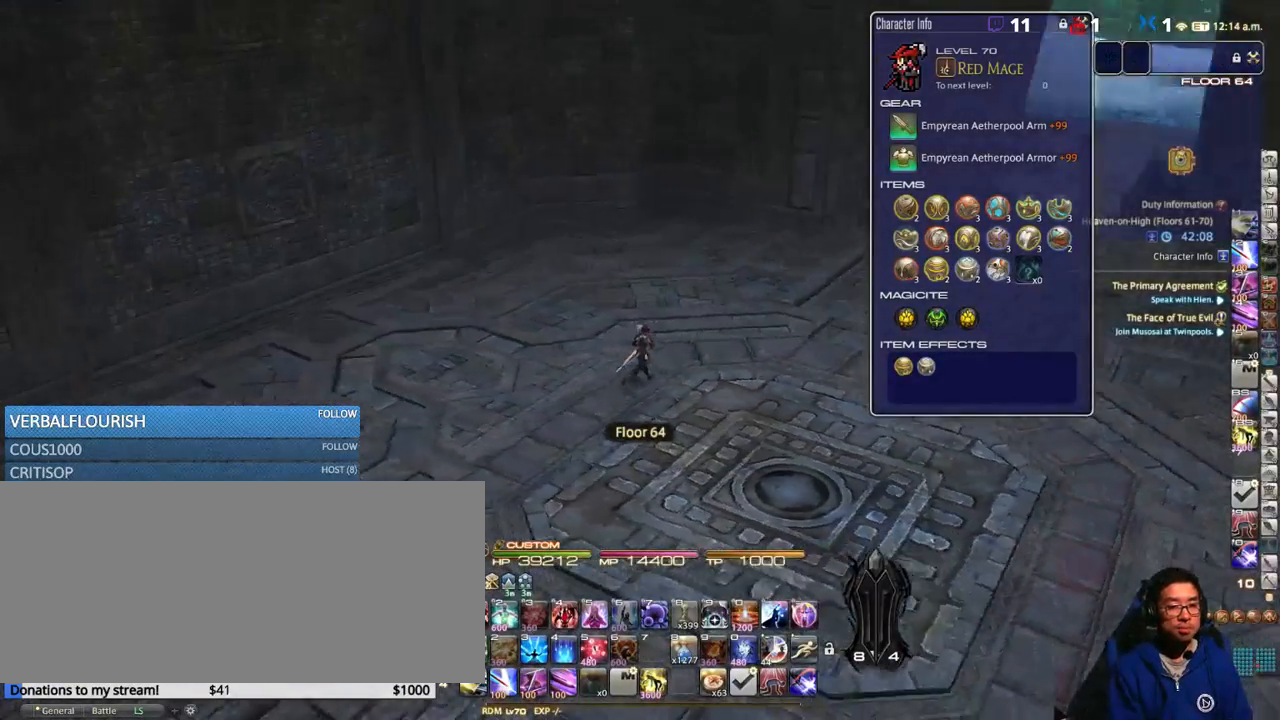
{"keys": ["d", "rbracket", "w"], "events": [[33, "return", "down"], [166, "return", "up"], [350, "return", "down"], [500, "return", "up"]]}
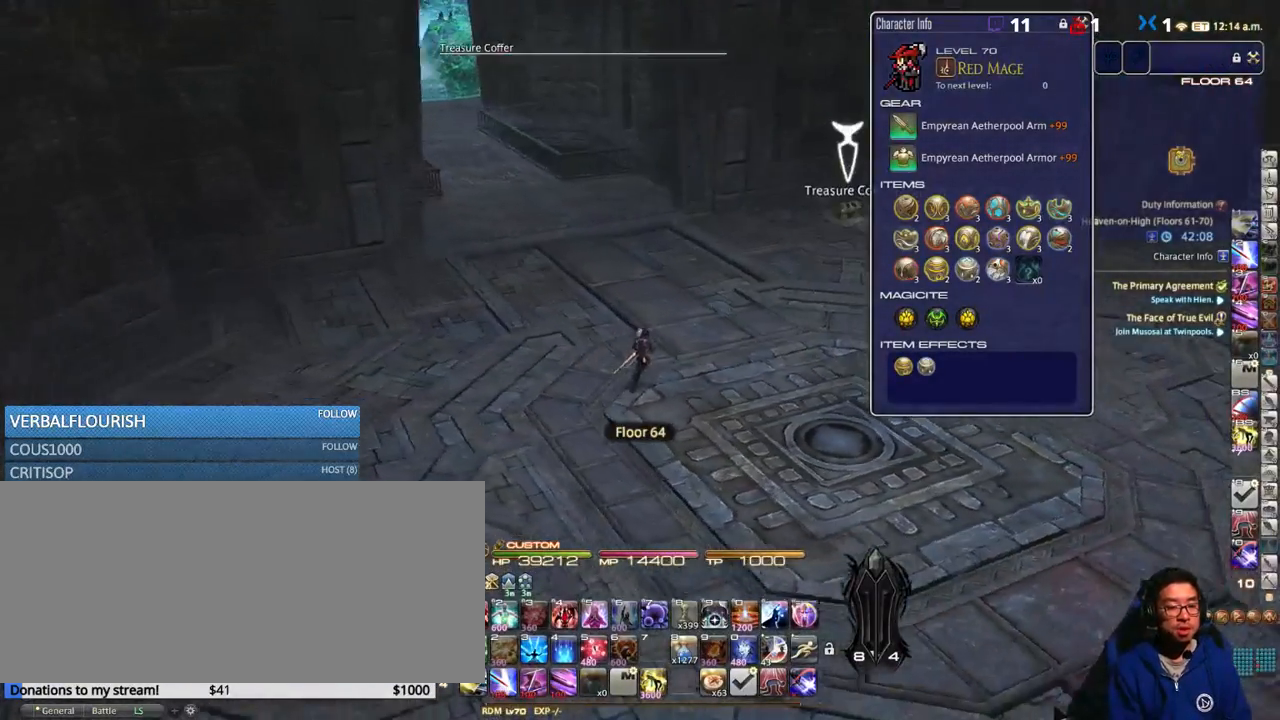
{"keys": ["w"], "events": [[50, "rbracket", "up"], [216, "rbracket", "down"], [366, "rbracket", "up"], [466, "d", "up"]]}
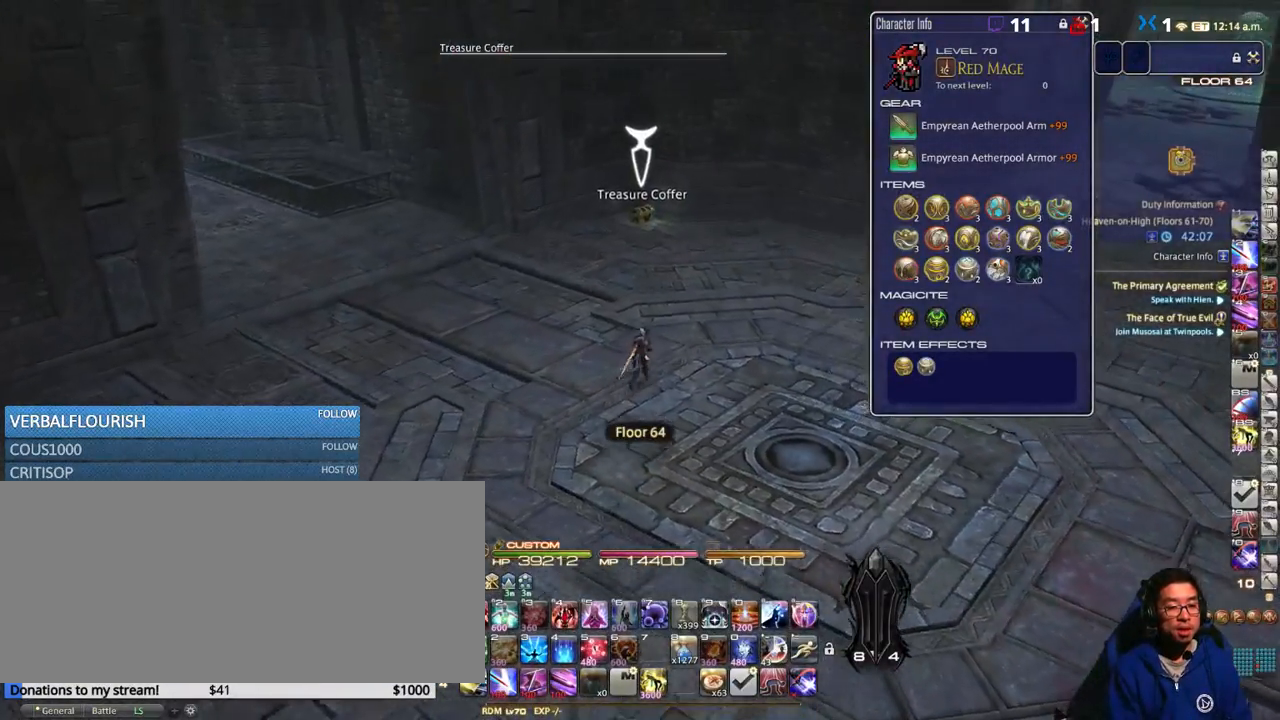
{"keys": ["d", "w"], "events": [[250, "p", "down"], [383, "p", "up"], [433, "d", "down"]]}
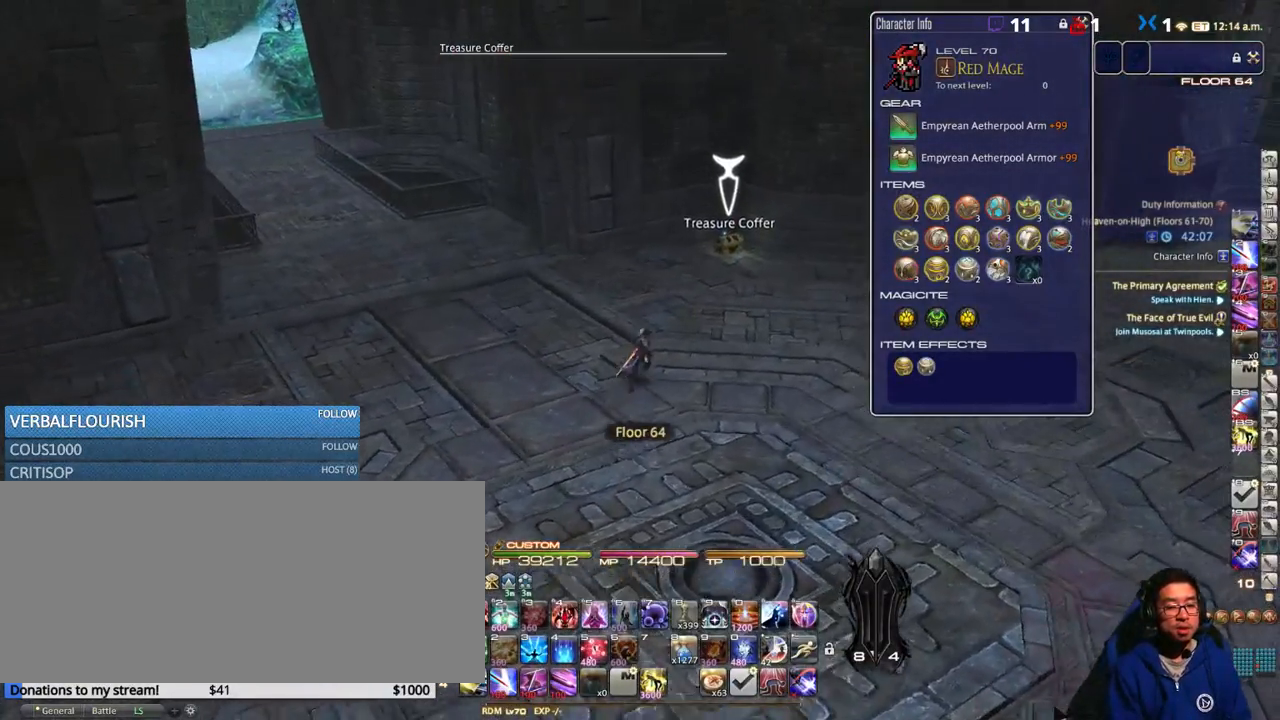
{"keys": ["p", "w"], "events": [[383, "d", "up"], [383, "p", "down"]]}
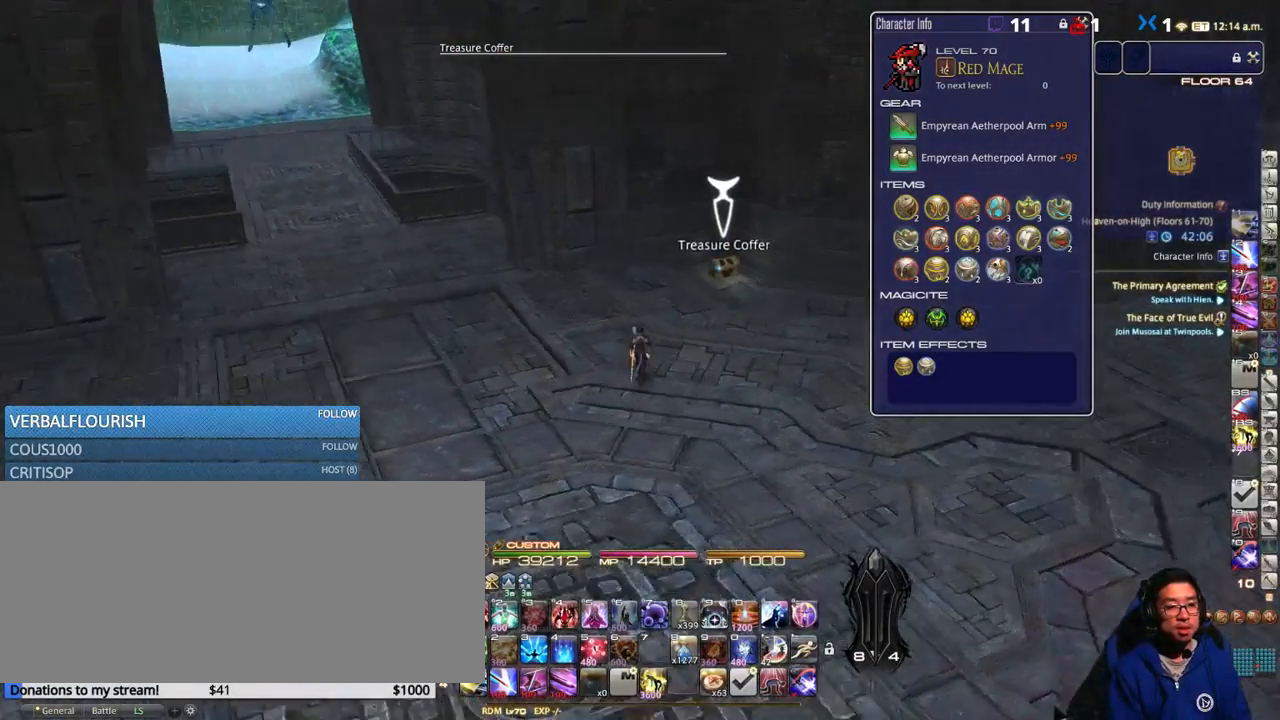
{"keys": ["w"], "events": [[50, "p", "up"]]}
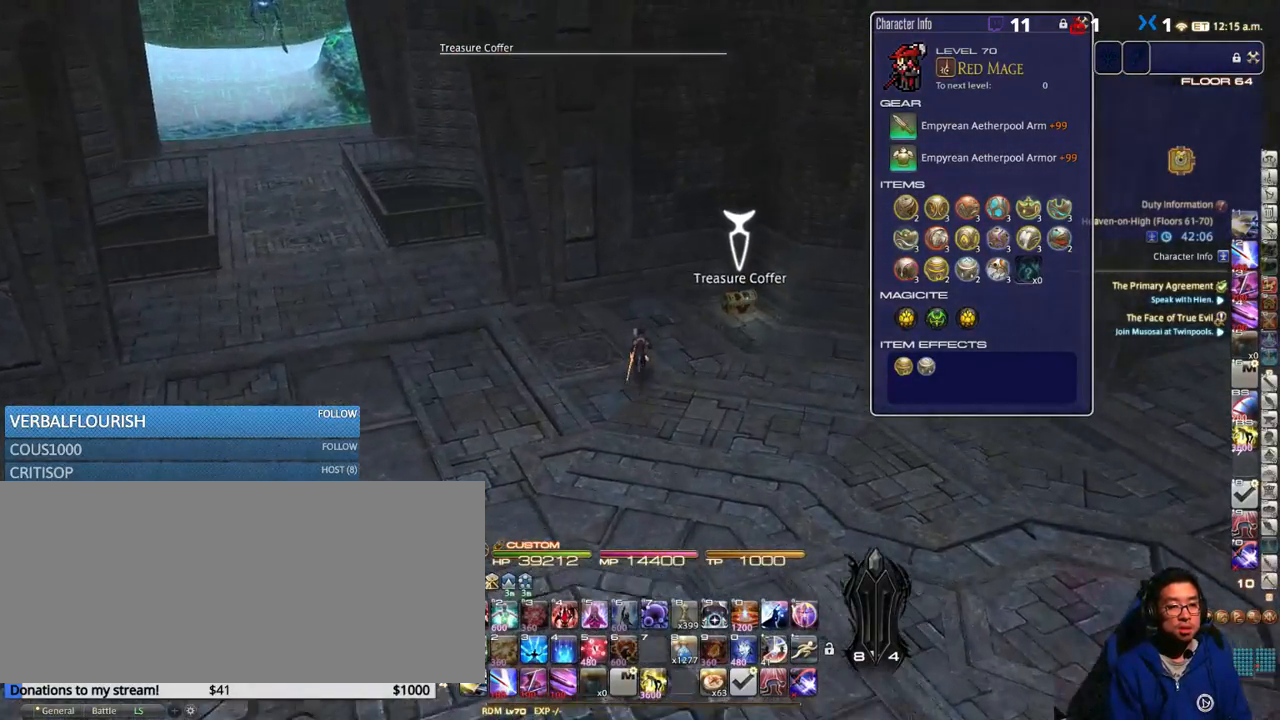
{"keys": ["d", "w"], "events": [[233, "d", "down"], [366, "return", "down"], [483, "return", "up"]]}
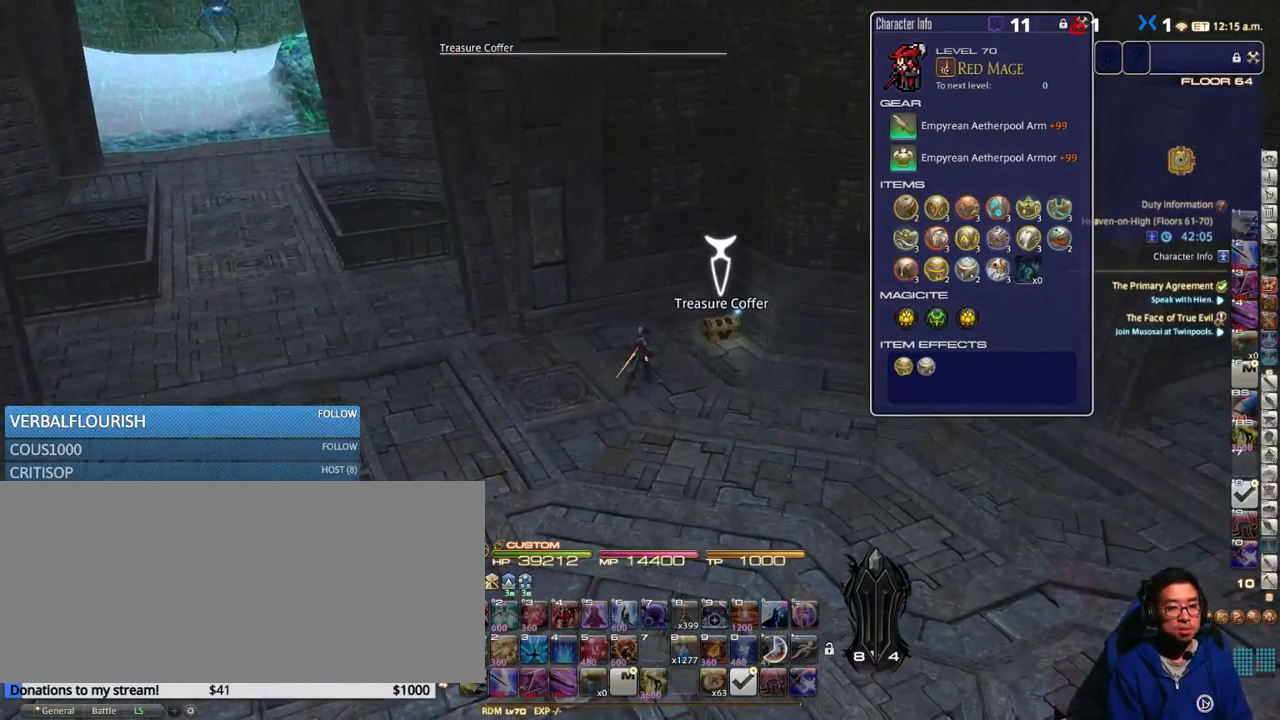
{"keys": ["d", "rbracket", "s"], "events": [[33, "w", "up"], [150, "s", "down"], [216, "d", "up"], [250, "d", "down"], [466, "rbracket", "down"]]}
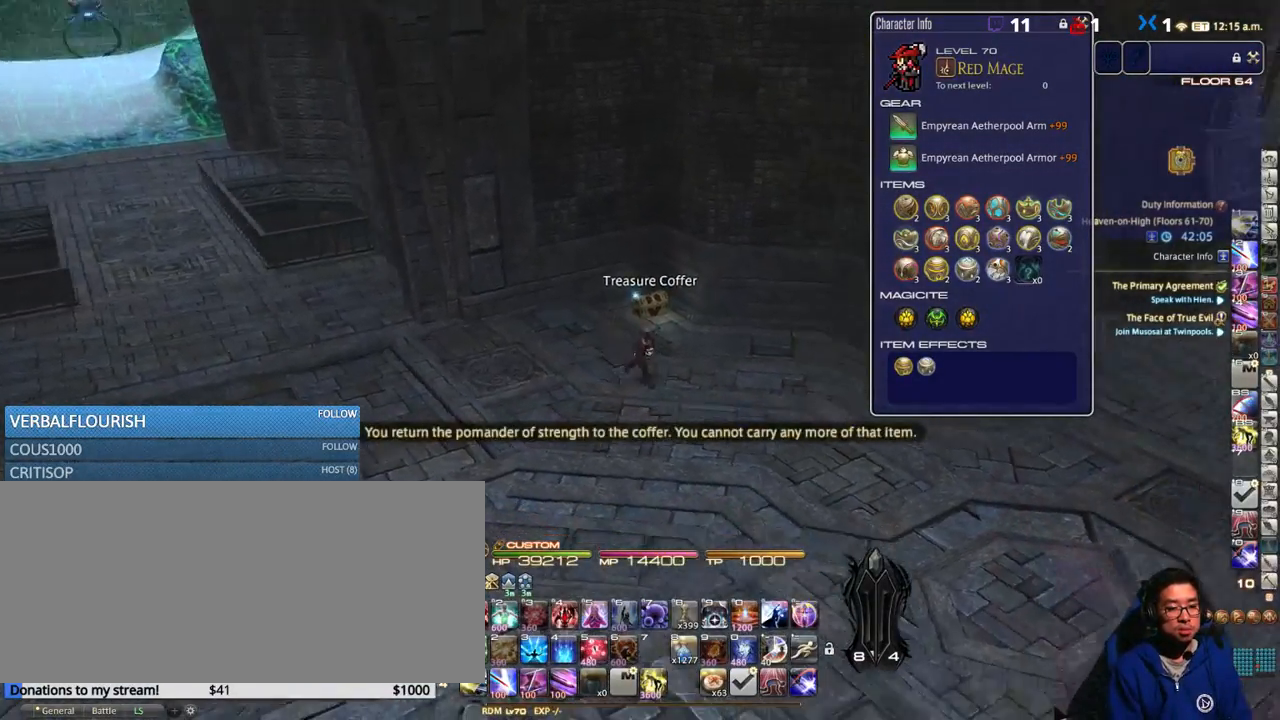
{"keys": ["d", "minus", "rbracket"], "events": [[150, "s", "up"], [250, "rbracket", "up"], [300, "rbracket", "down"], [500, "minus", "down"]]}
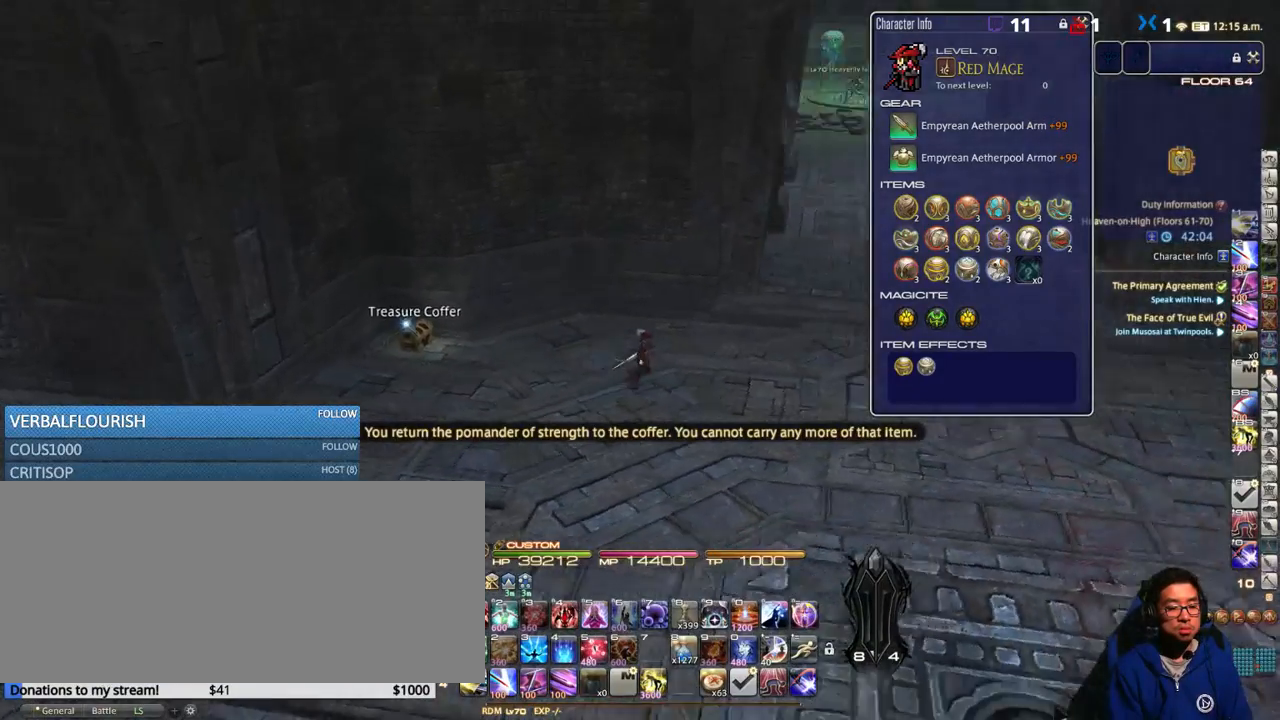
{"keys": ["d", "w"], "events": [[33, "minus", "up"], [33, "rbracket", "up"], [66, "w", "down"]]}